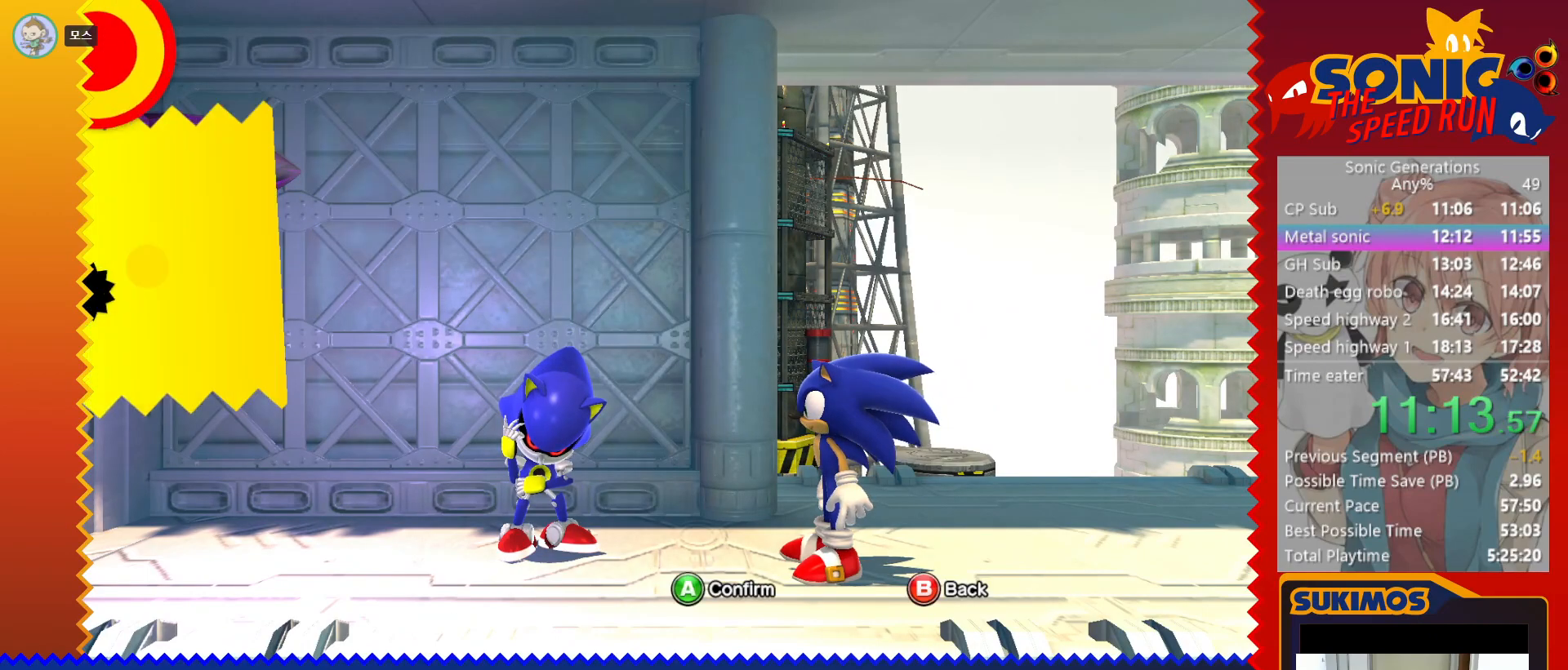
Gameplay with keyboard; each line is a JSON object with the keys held at the frame after it. "events" lists presses ("down") and releases ("up") of "a", "c", "d", "down", "f", "left", "right", "s", "up", "v", "x" and "z" between this image and that frame as [ms after this image, input, new state], when the widget could be followed in between. No other keys are recorded. Mouse input is not recorded.
{"keys": [], "events": [[50, "c", "down"], [100, "c", "up"], [183, "c", "down"], [233, "c", "up"], [317, "c", "down"], [383, "c", "up"], [450, "c", "down"], [500, "c", "up"]]}
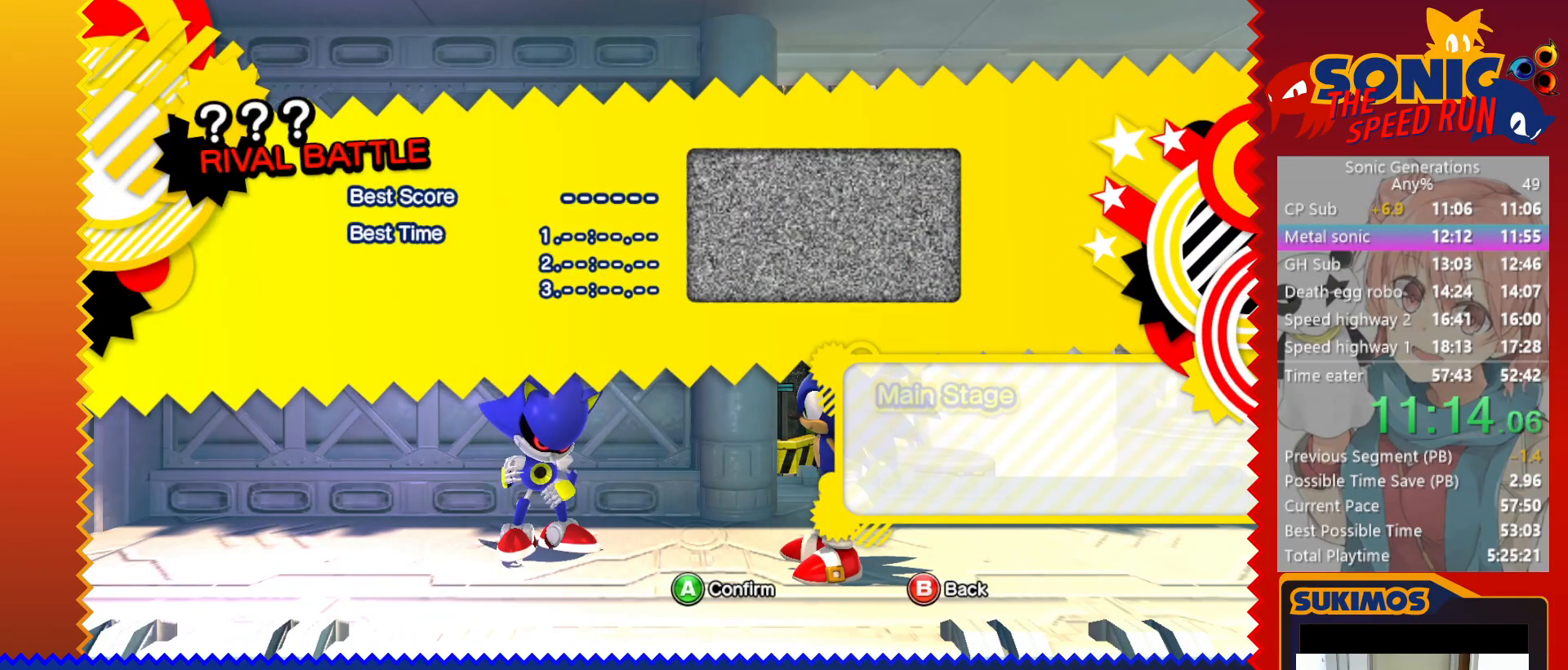
{"keys": [], "events": [[83, "c", "down"], [133, "c", "up"], [217, "c", "down"], [267, "c", "up"], [333, "c", "down"], [400, "c", "up"]]}
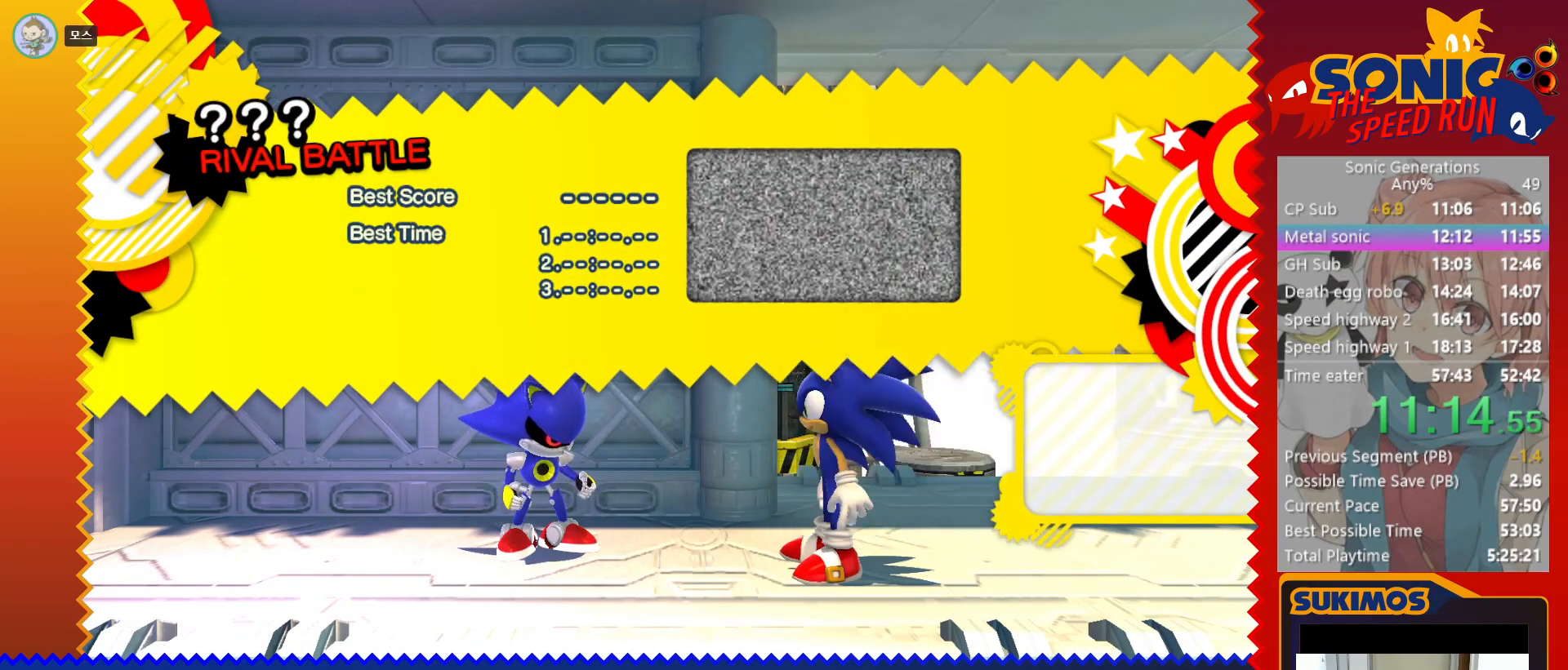
{"keys": [], "events": [[133, "c", "down"], [183, "c", "up"], [267, "c", "down"], [300, "c", "up"], [383, "c", "down"], [450, "c", "up"]]}
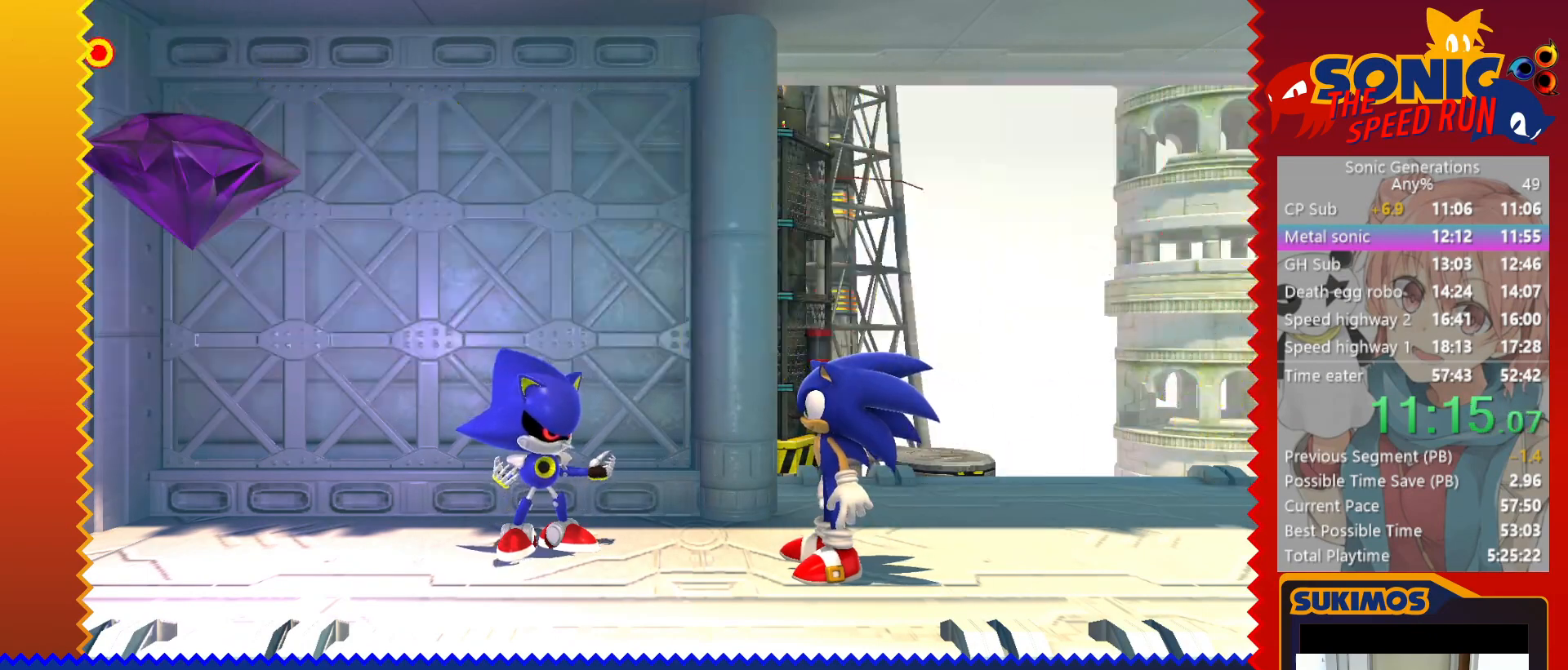
{"keys": ["c"], "events": [[33, "c", "down"], [83, "c", "up"], [183, "c", "down"], [233, "c", "up"], [333, "c", "down"], [400, "c", "up"], [483, "c", "down"]]}
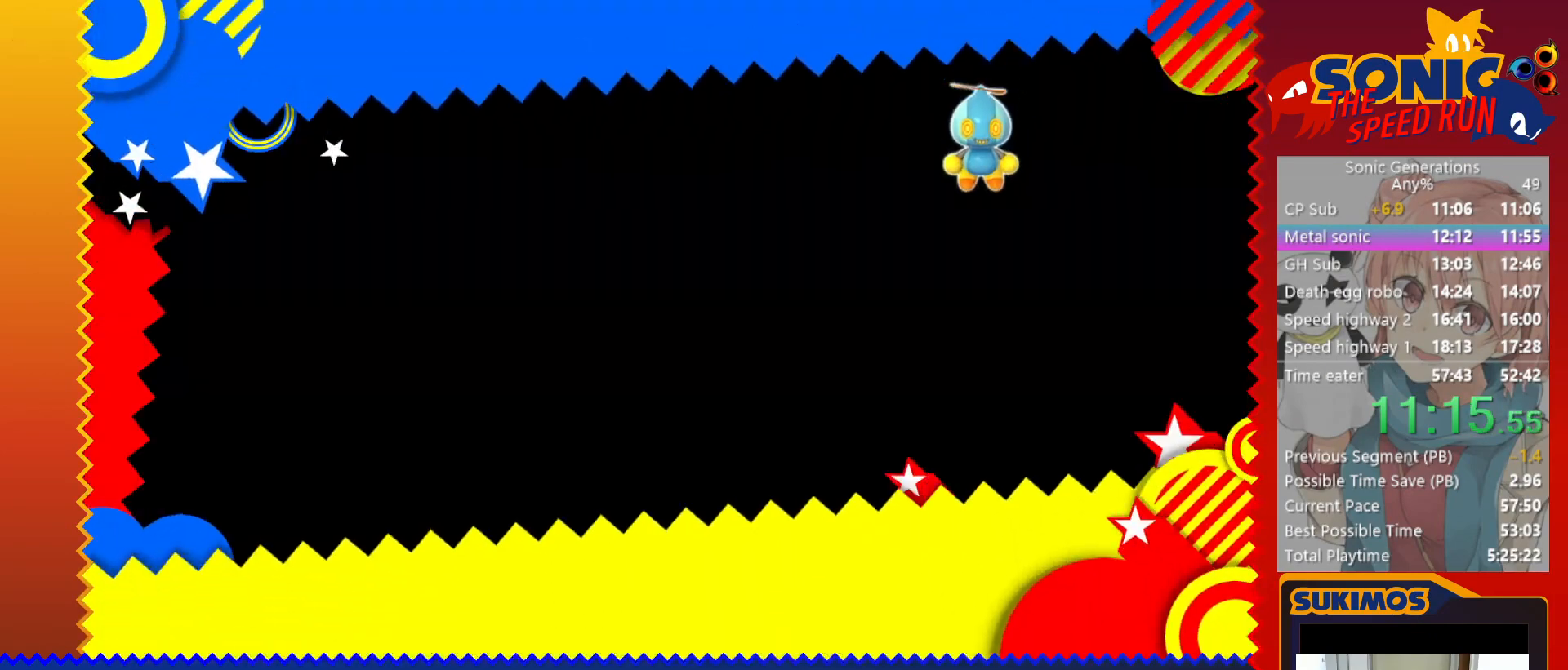
{"keys": [], "events": [[50, "c", "up"], [133, "c", "down"], [200, "c", "up"], [300, "c", "down"], [383, "c", "up"]]}
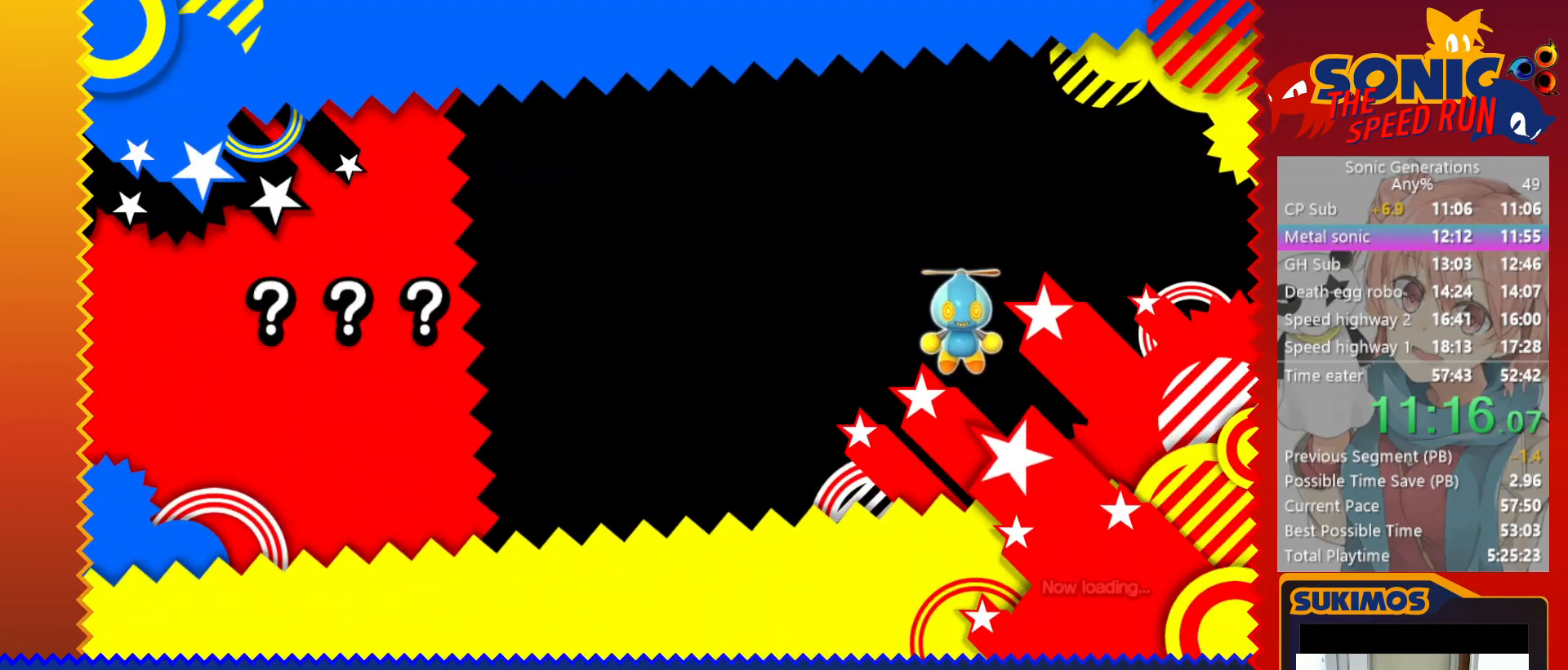
{"keys": [], "events": []}
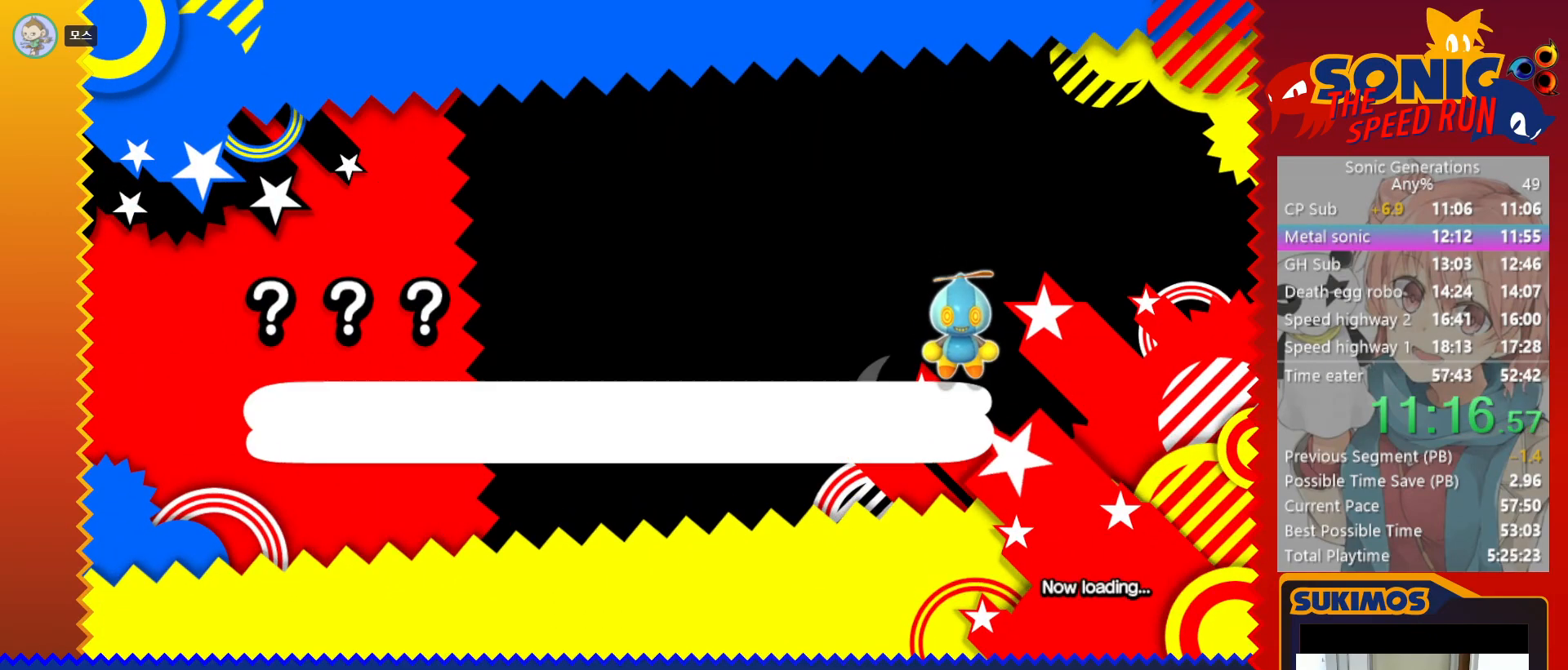
{"keys": [], "events": []}
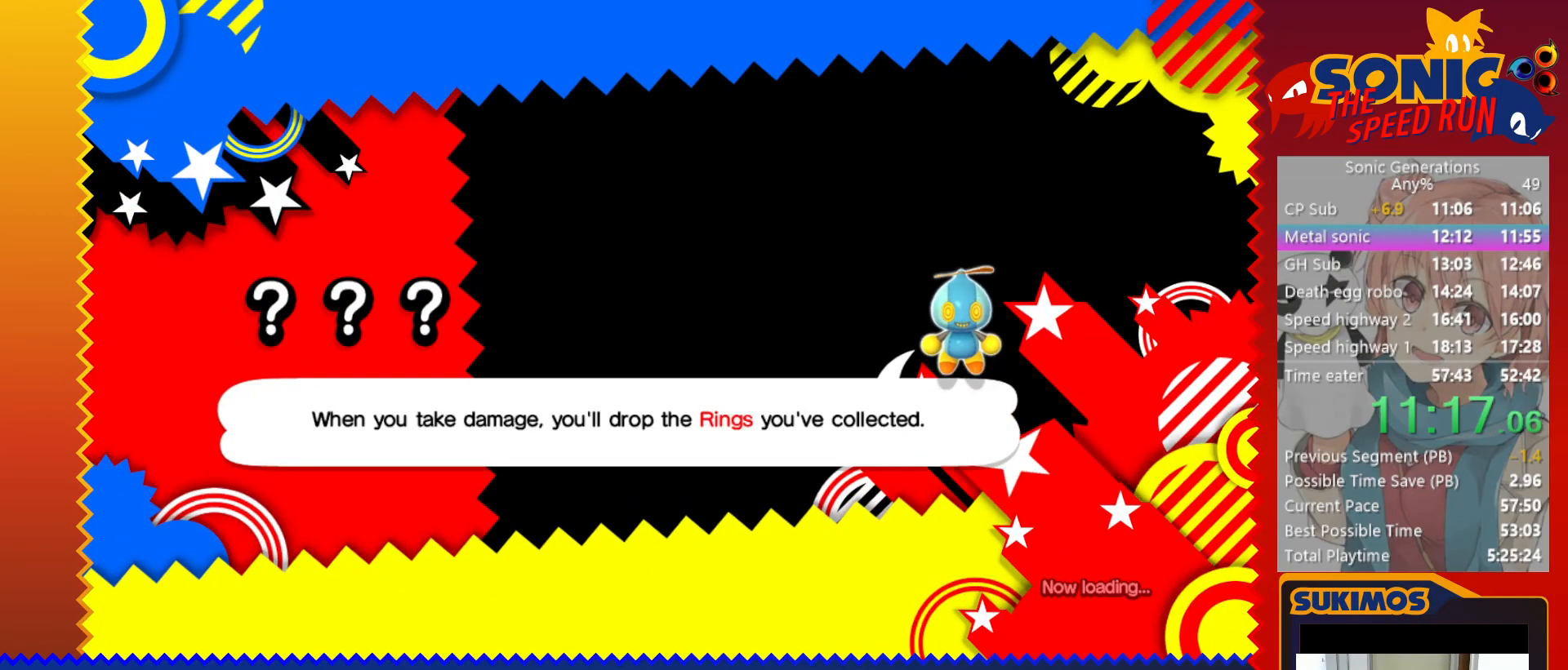
{"keys": [], "events": []}
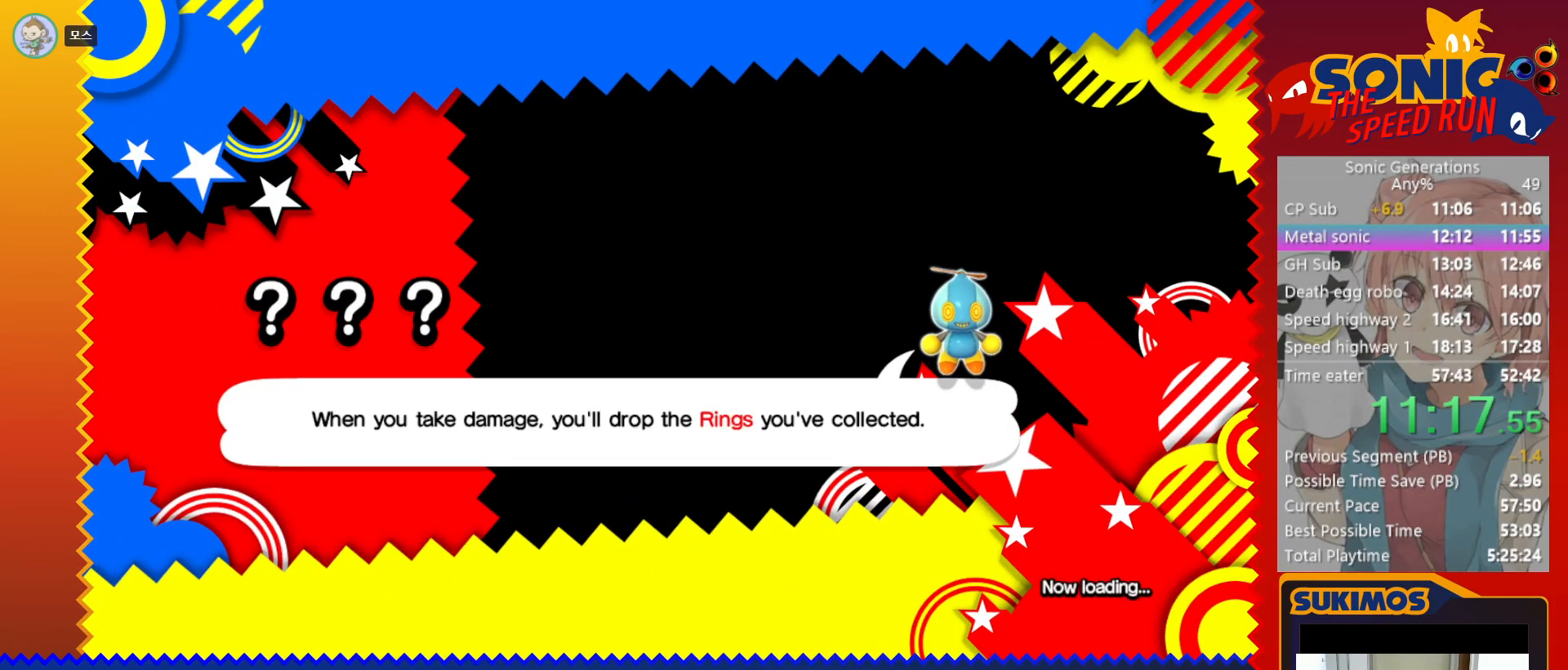
{"keys": [], "events": []}
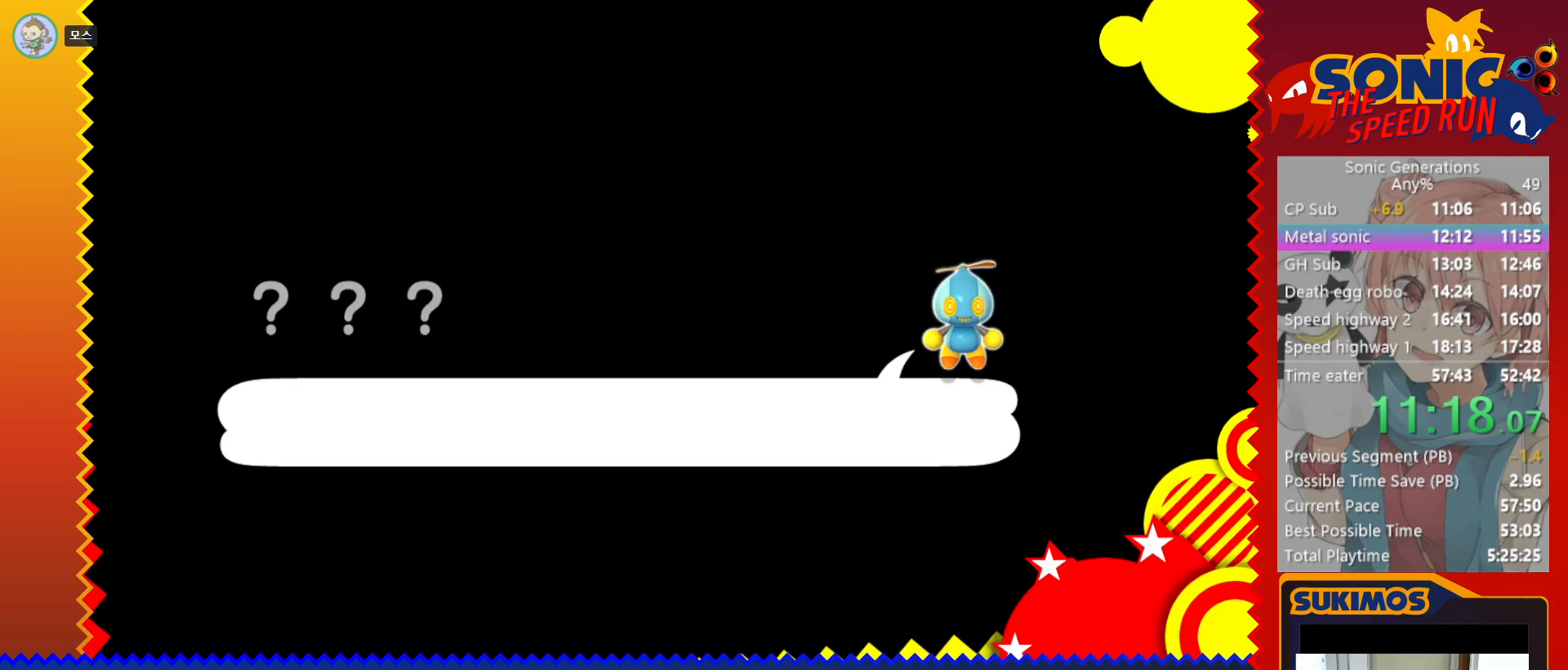
{"keys": ["right"], "events": [[317, "right", "down"]]}
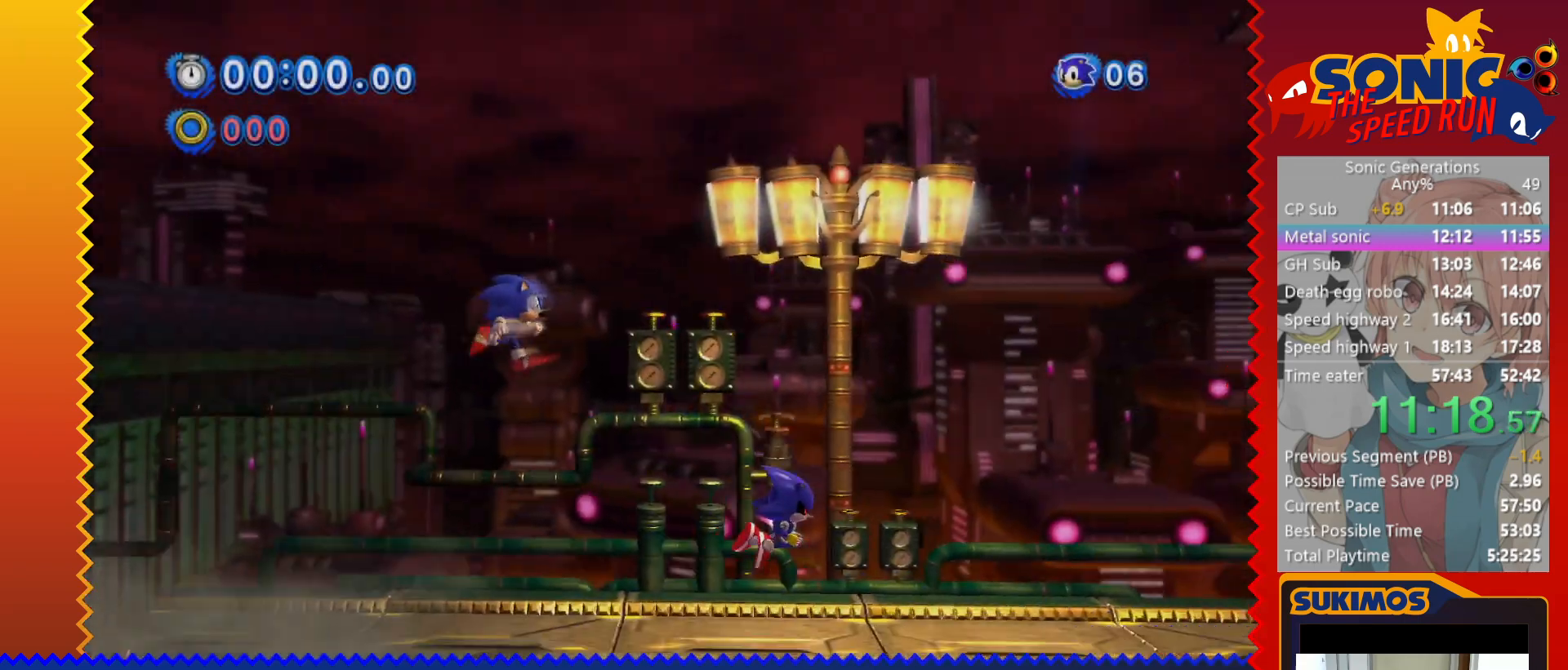
{"keys": ["right", "x"], "events": [[250, "x", "down"]]}
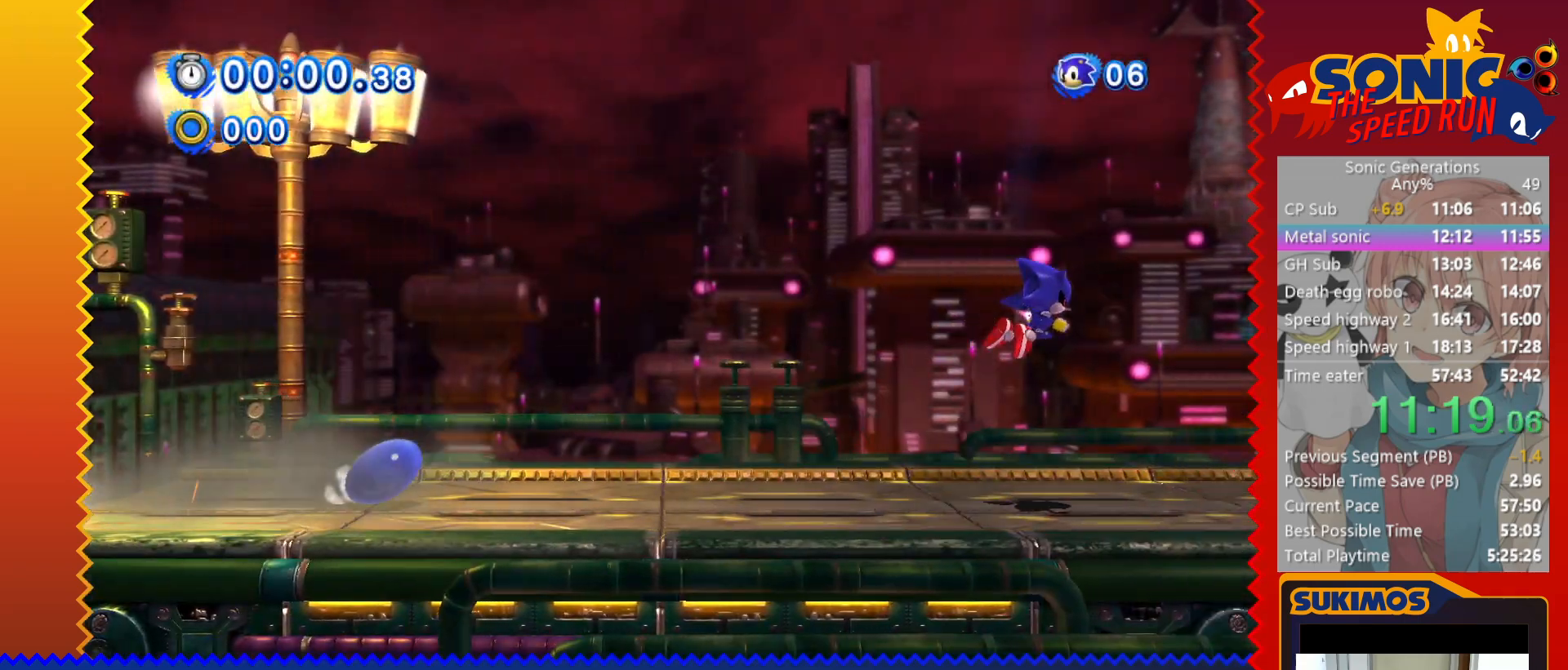
{"keys": ["c", "right"], "events": [[167, "x", "up"], [183, "c", "down"]]}
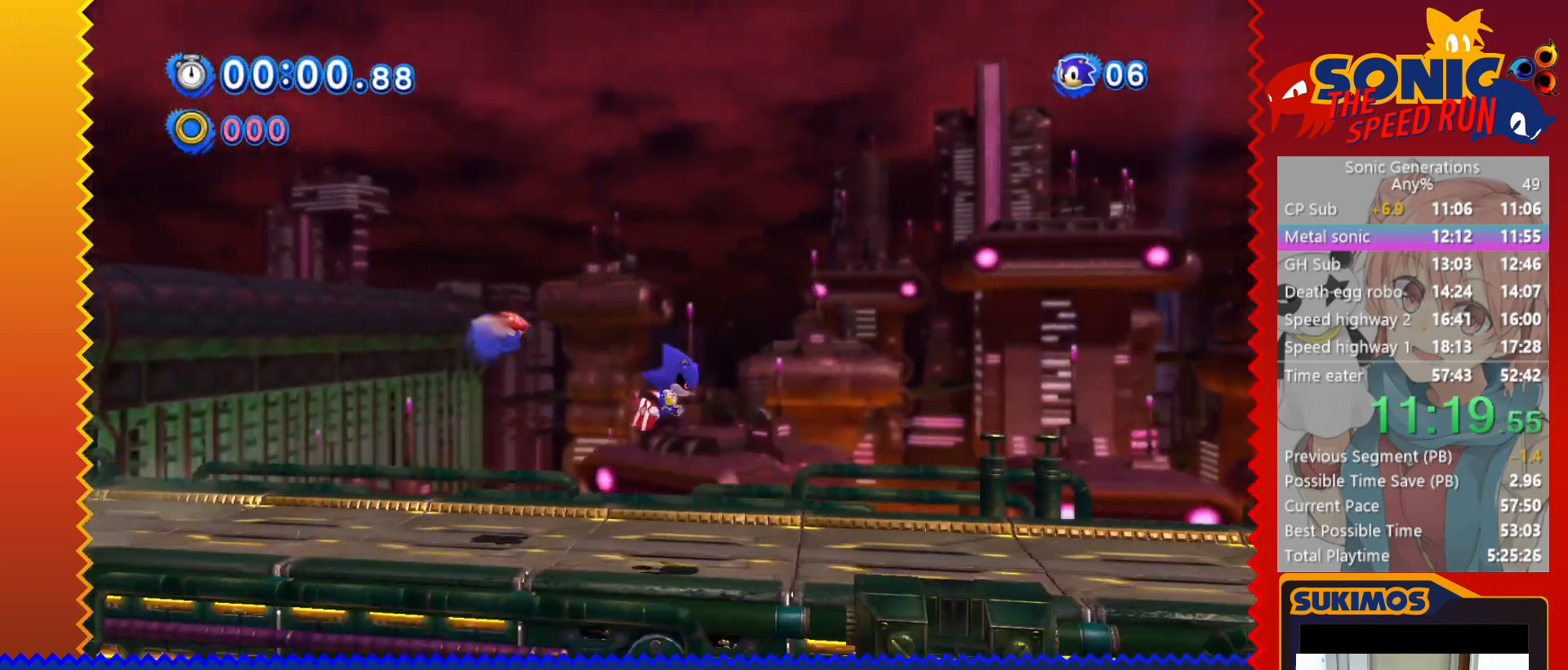
{"keys": ["right"], "events": [[150, "c", "up"]]}
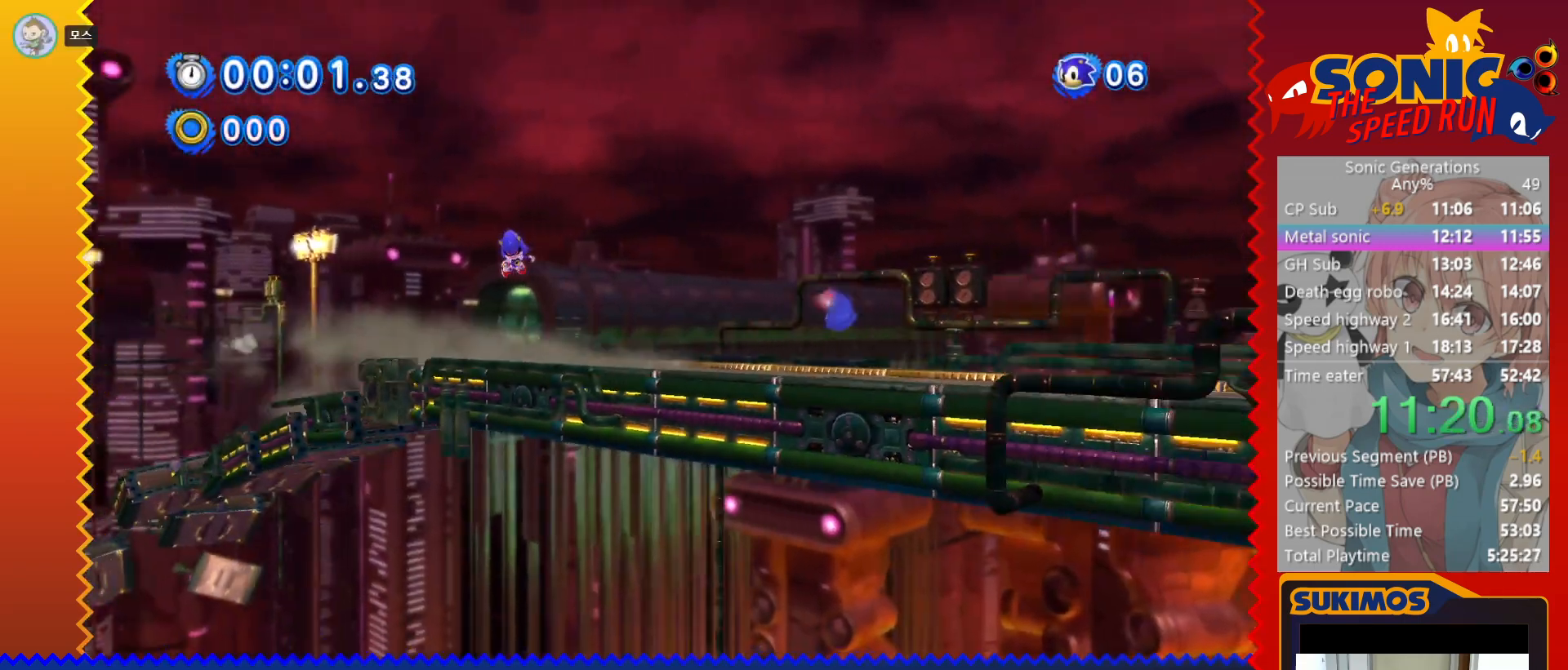
{"keys": ["c", "left"], "events": [[367, "c", "down"], [383, "left", "down"], [383, "right", "up"]]}
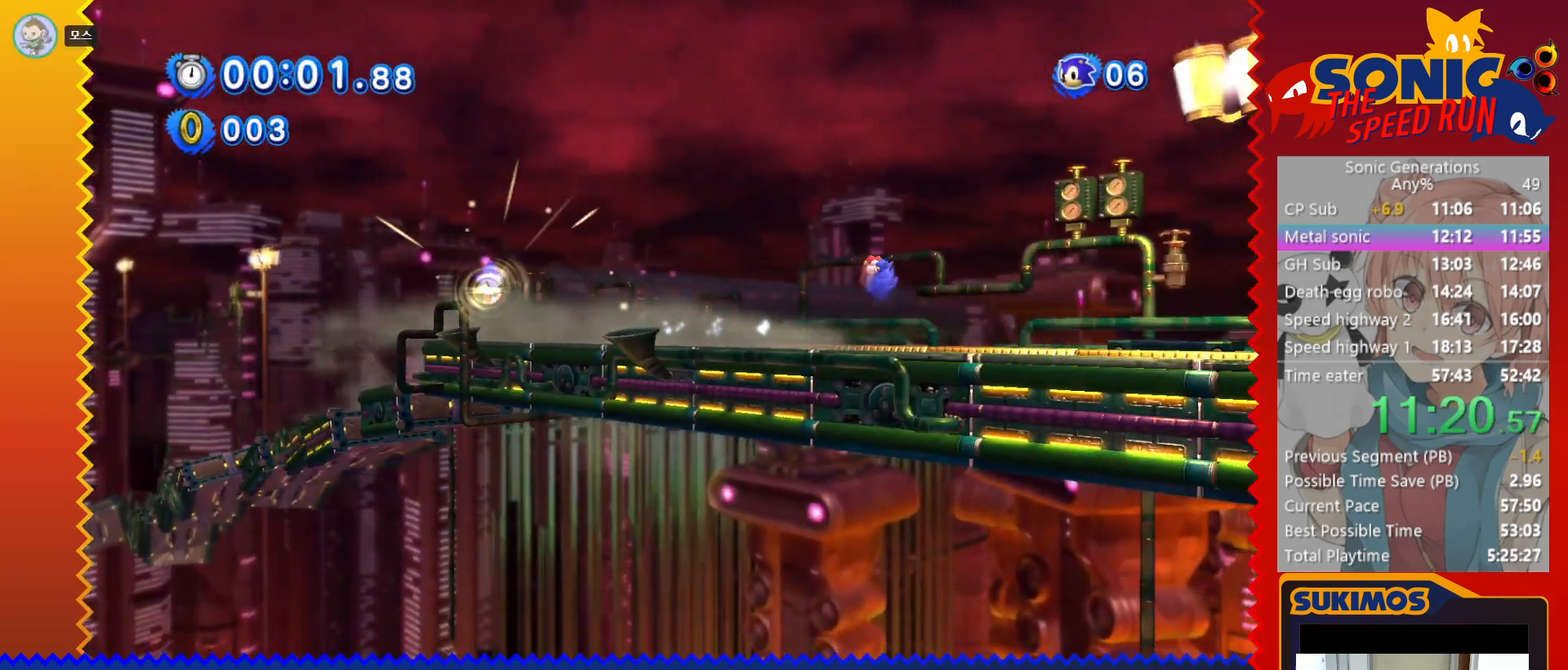
{"keys": ["left"], "events": [[17, "c", "up"]]}
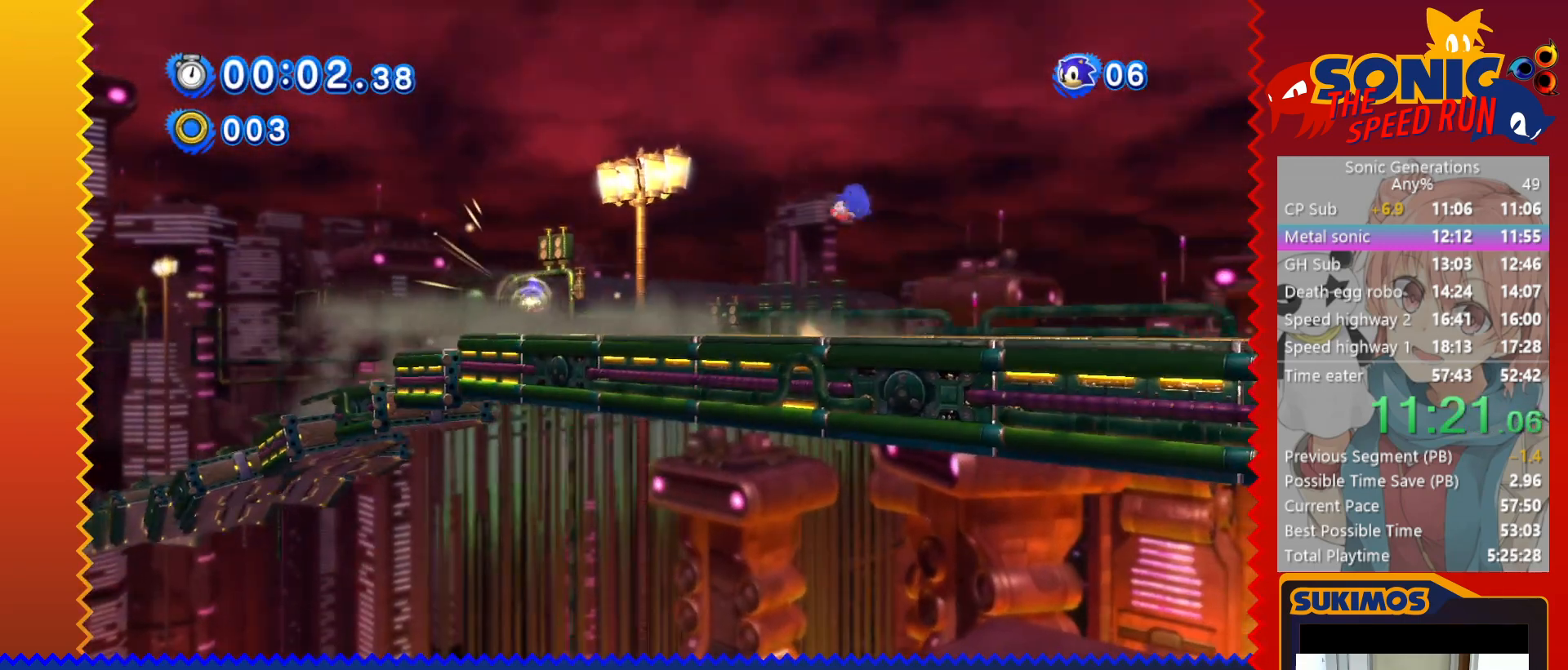
{"keys": ["left", "x"], "events": [[283, "x", "down"]]}
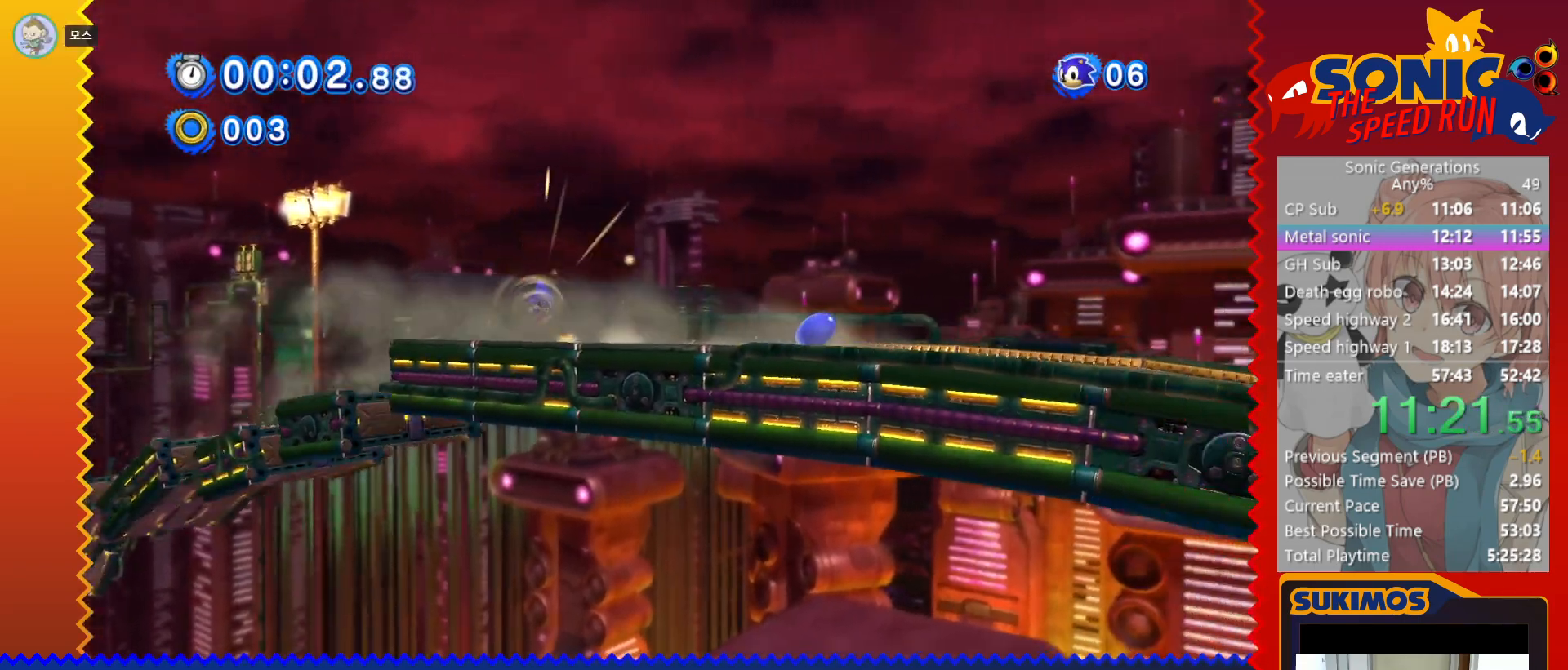
{"keys": ["right"], "events": [[367, "left", "up"], [367, "x", "up"], [400, "c", "down"], [400, "right", "down"], [450, "c", "up"]]}
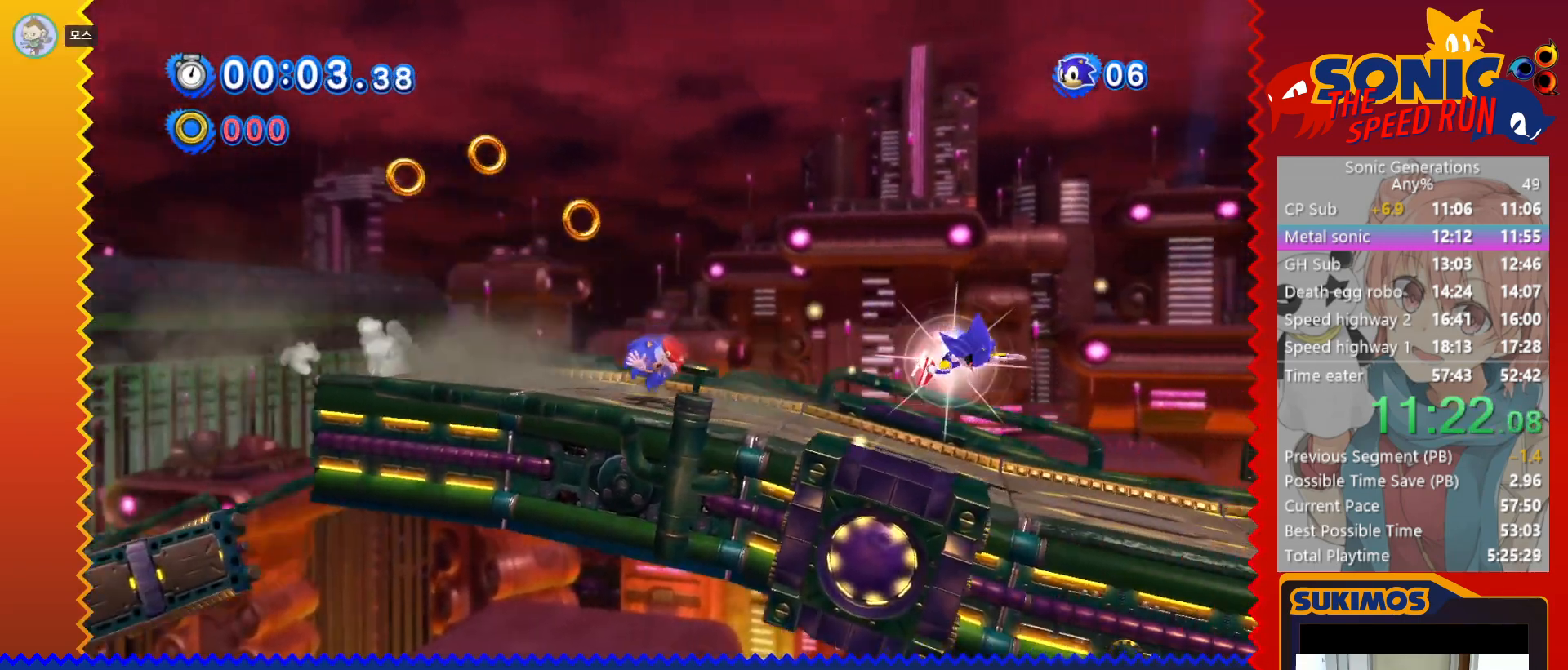
{"keys": [], "events": [[233, "right", "up"]]}
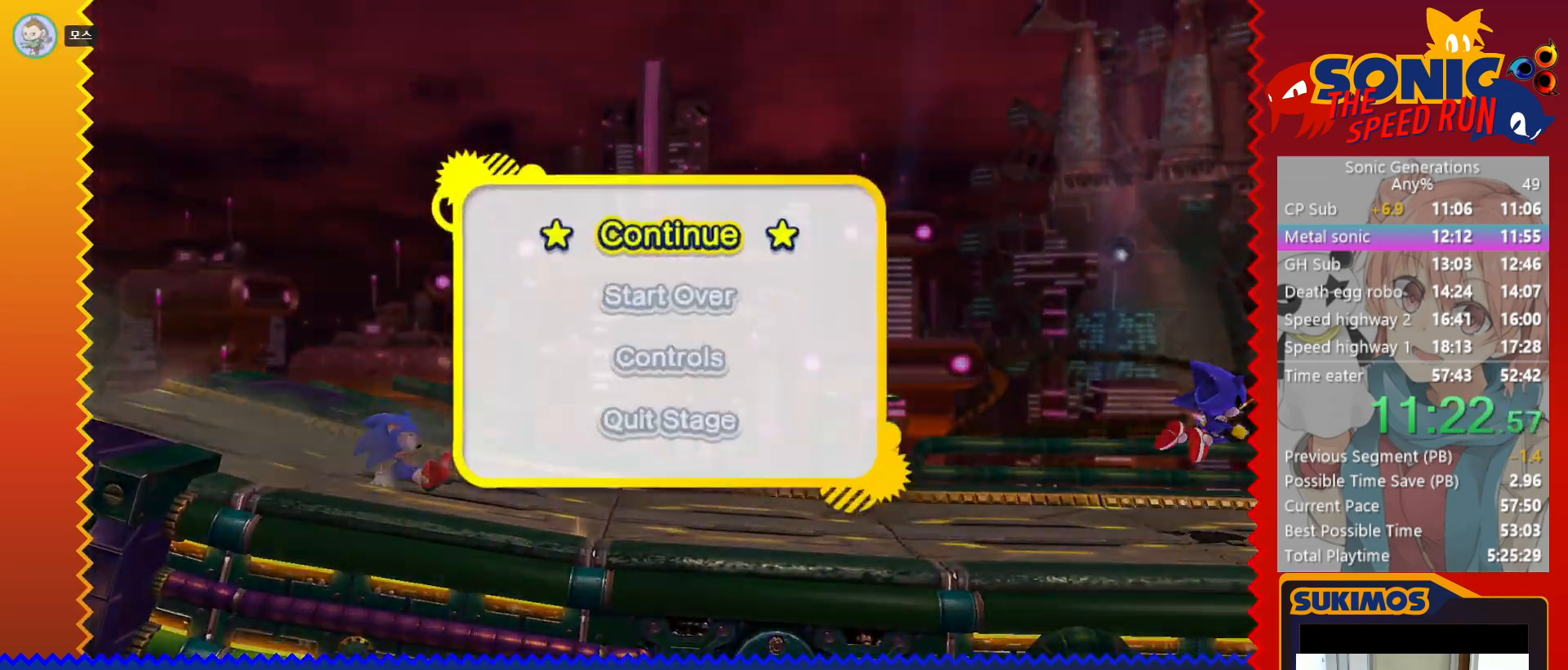
{"keys": ["c"], "events": [[167, "down", "down"], [217, "c", "down"], [250, "down", "up"], [267, "c", "up"], [350, "c", "down"], [400, "c", "up"], [483, "c", "down"]]}
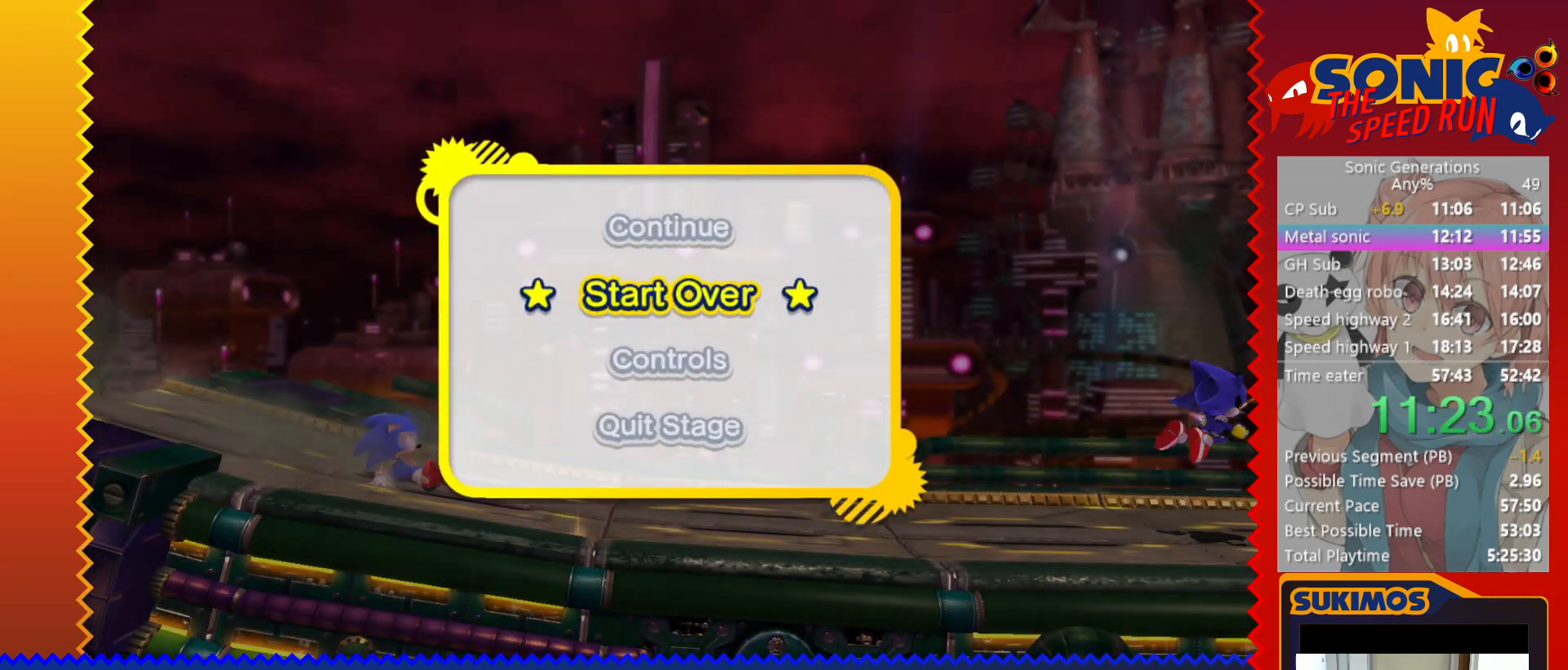
{"keys": [], "events": [[33, "c", "up"], [117, "c", "down"], [167, "c", "up"], [250, "c", "down"], [300, "c", "up"], [383, "c", "down"], [433, "c", "up"]]}
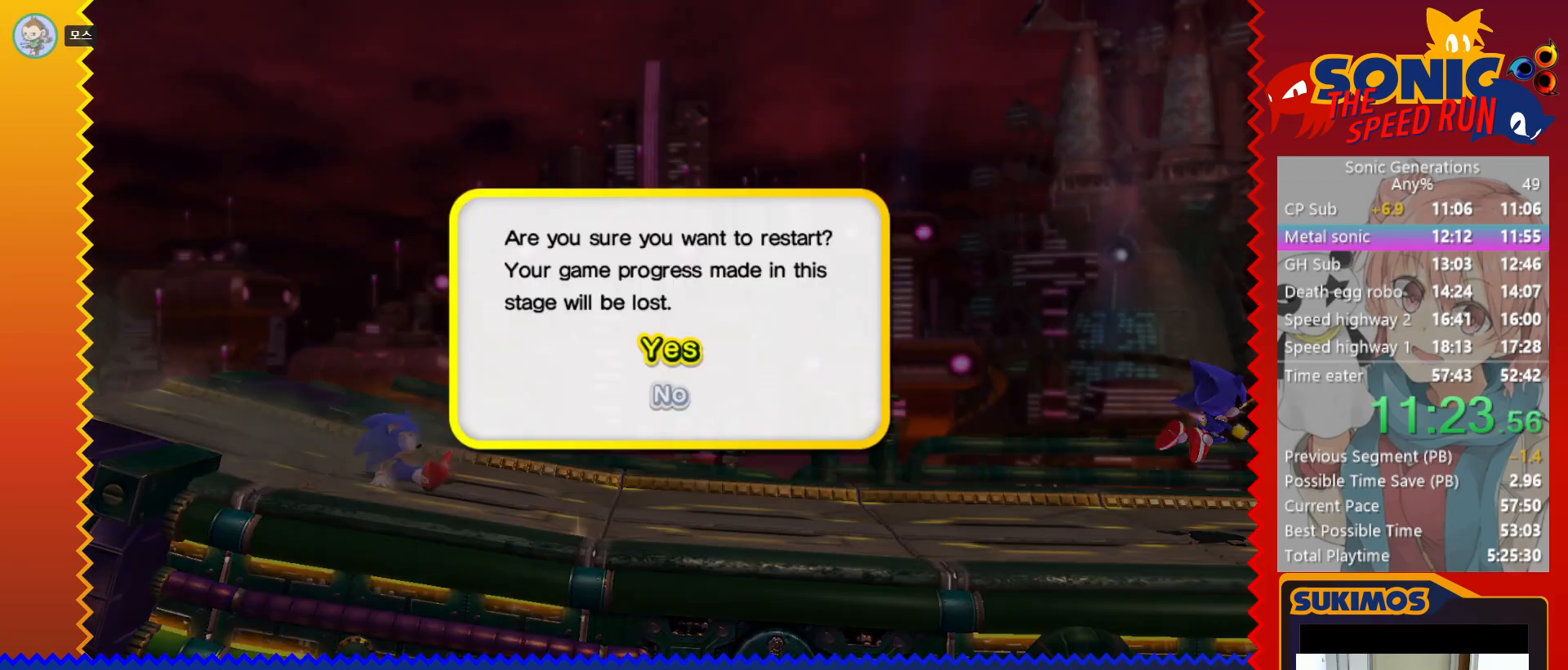
{"keys": ["right"], "events": [[17, "c", "down"], [67, "c", "up"], [133, "c", "down"], [183, "c", "up"], [233, "right", "down"]]}
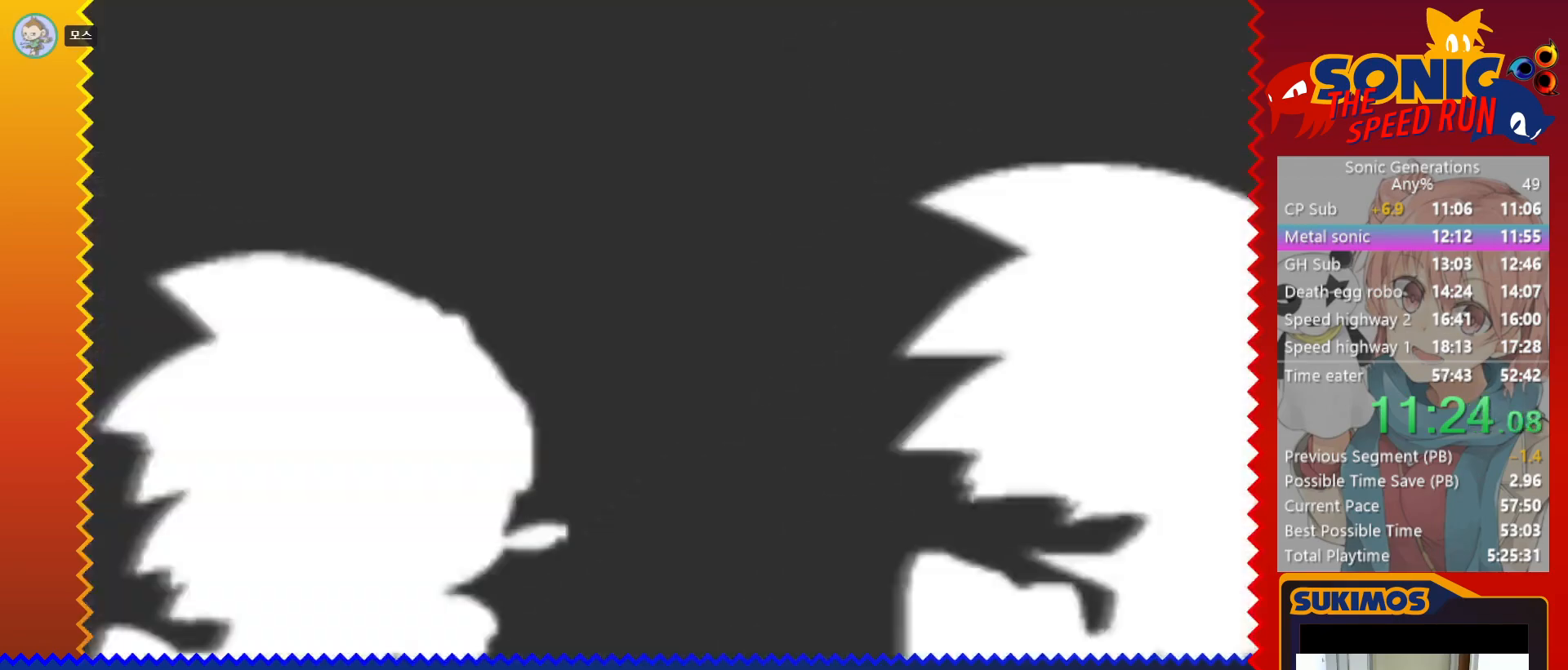
{"keys": ["right"], "events": [[50, "right", "up"], [117, "right", "down"], [233, "right", "up"], [300, "right", "down"]]}
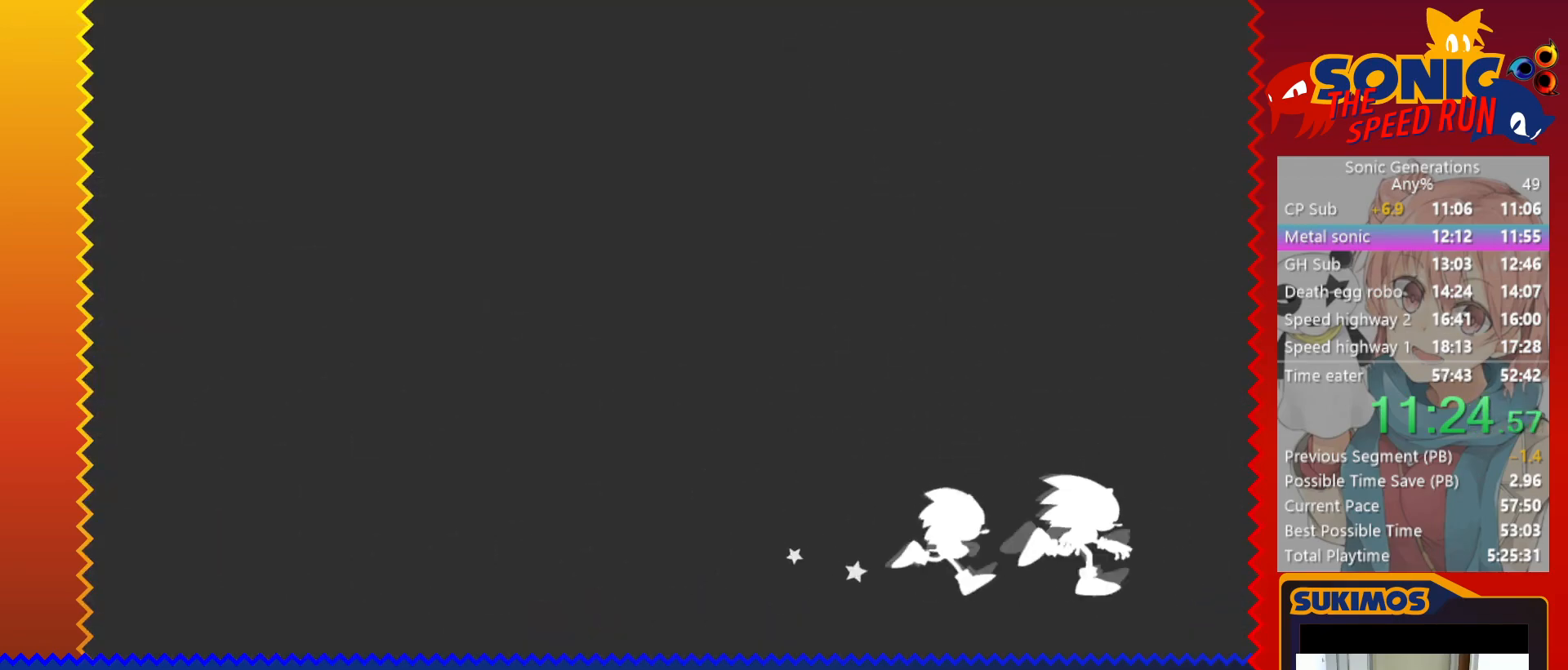
{"keys": ["right"], "events": []}
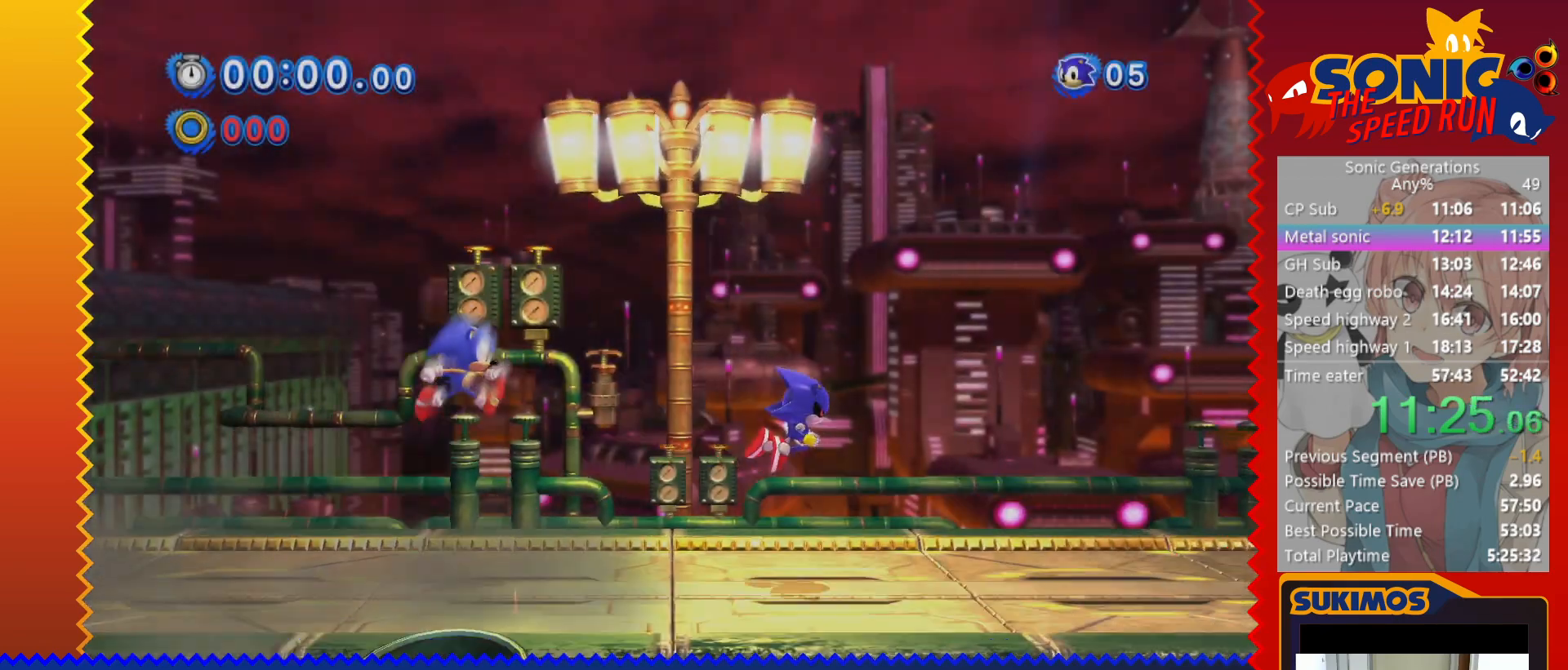
{"keys": ["right", "x"], "events": [[133, "x", "down"]]}
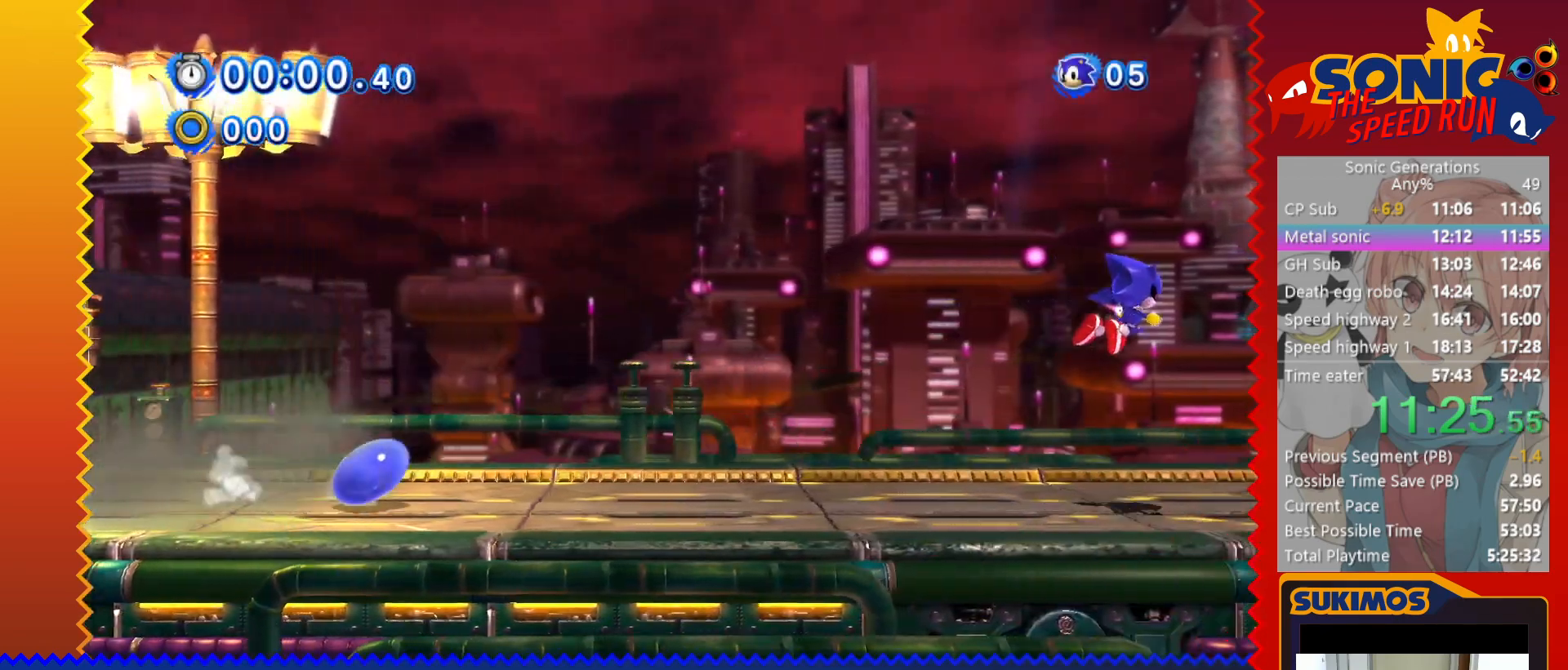
{"keys": ["right"], "events": [[17, "x", "up"], [50, "c", "down"], [450, "c", "up"]]}
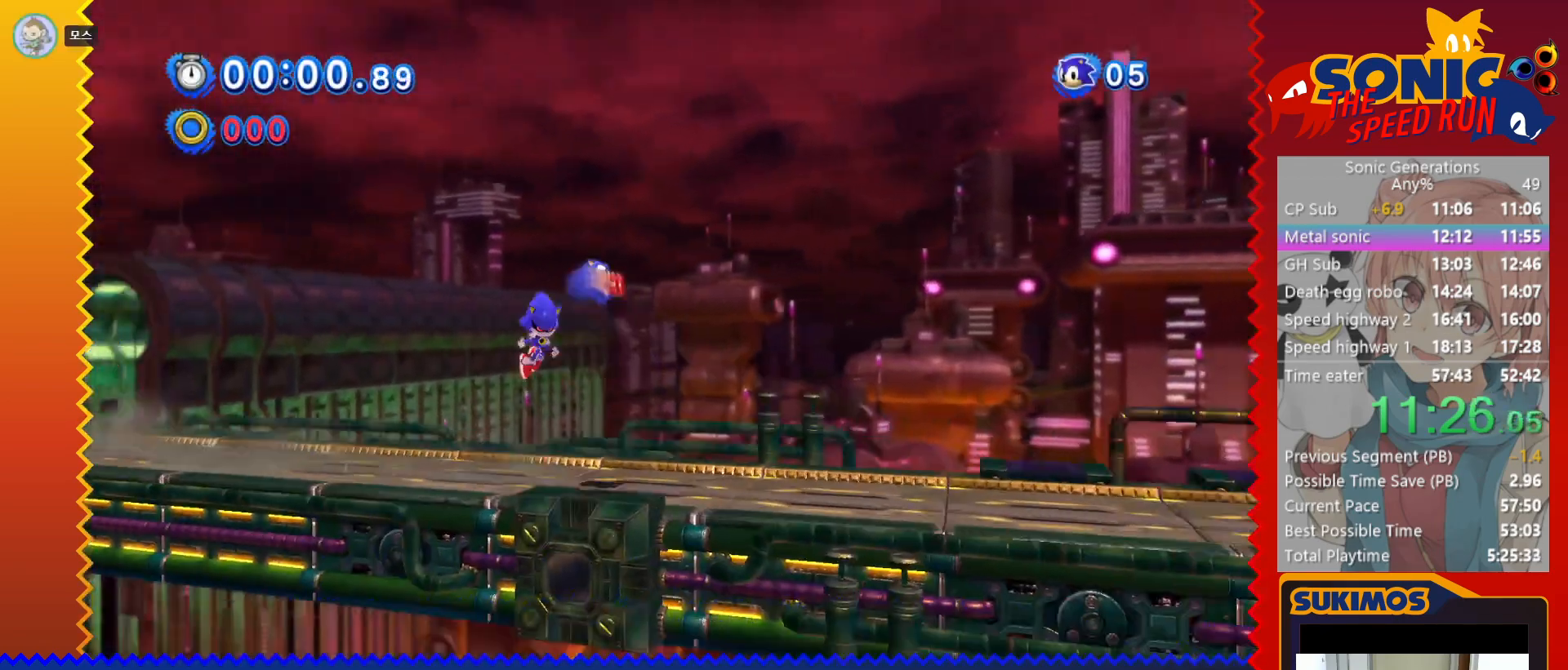
{"keys": ["right"], "events": []}
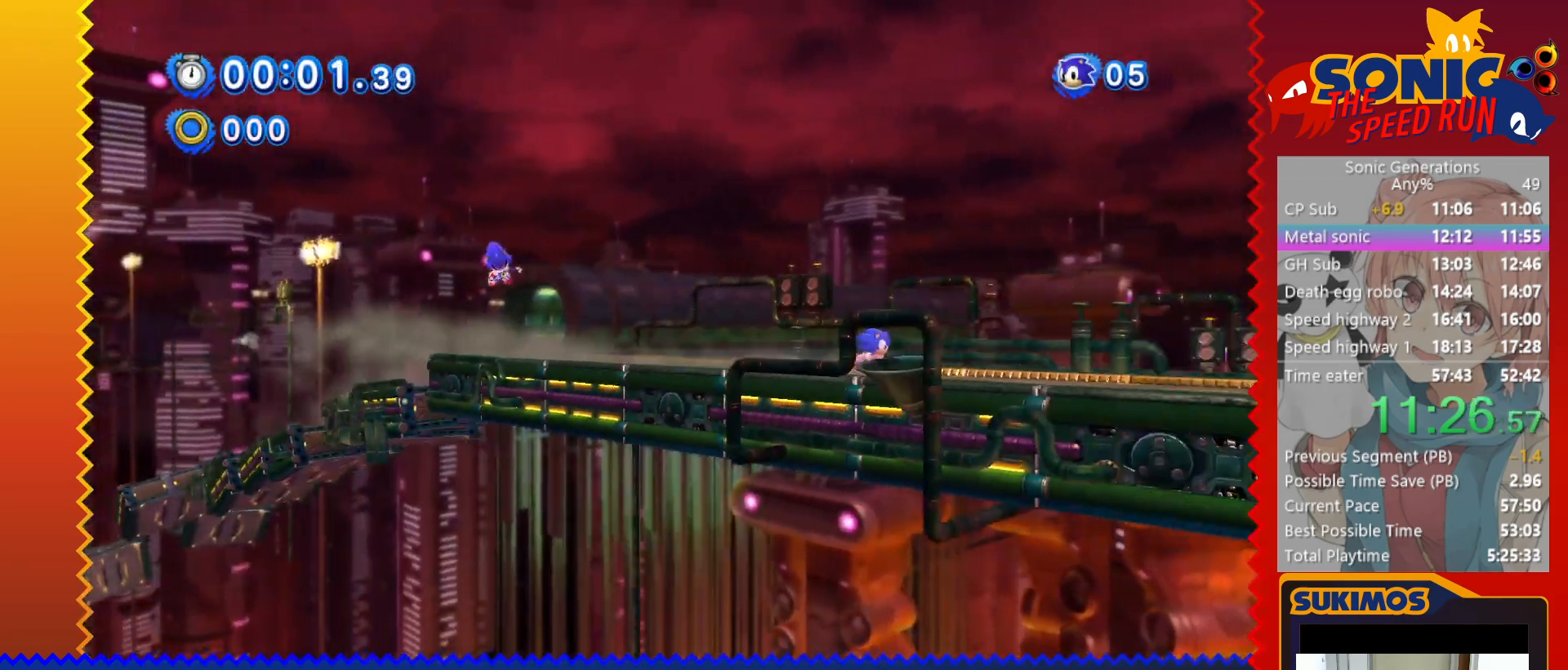
{"keys": ["left"], "events": [[67, "c", "down"], [117, "left", "down"], [117, "right", "up"], [150, "c", "up"]]}
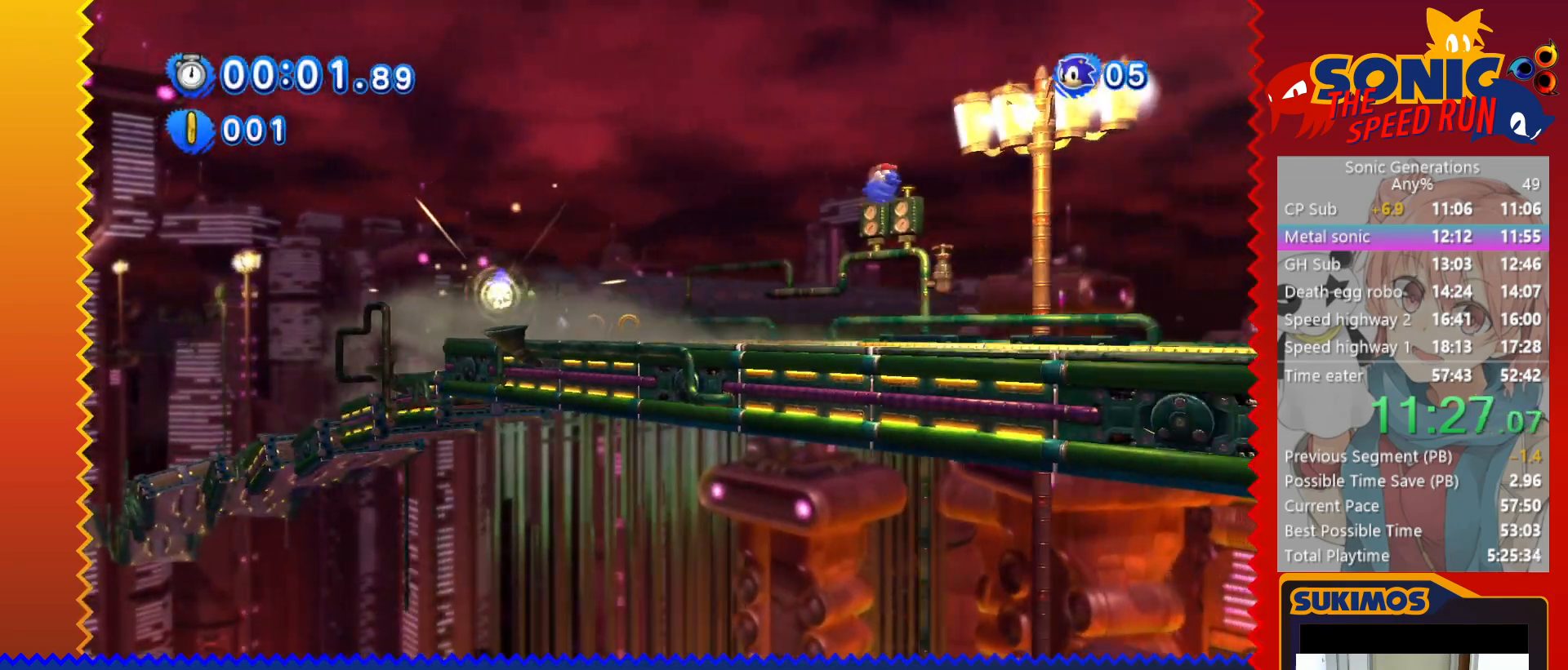
{"keys": ["left", "x"], "events": [[483, "x", "down"]]}
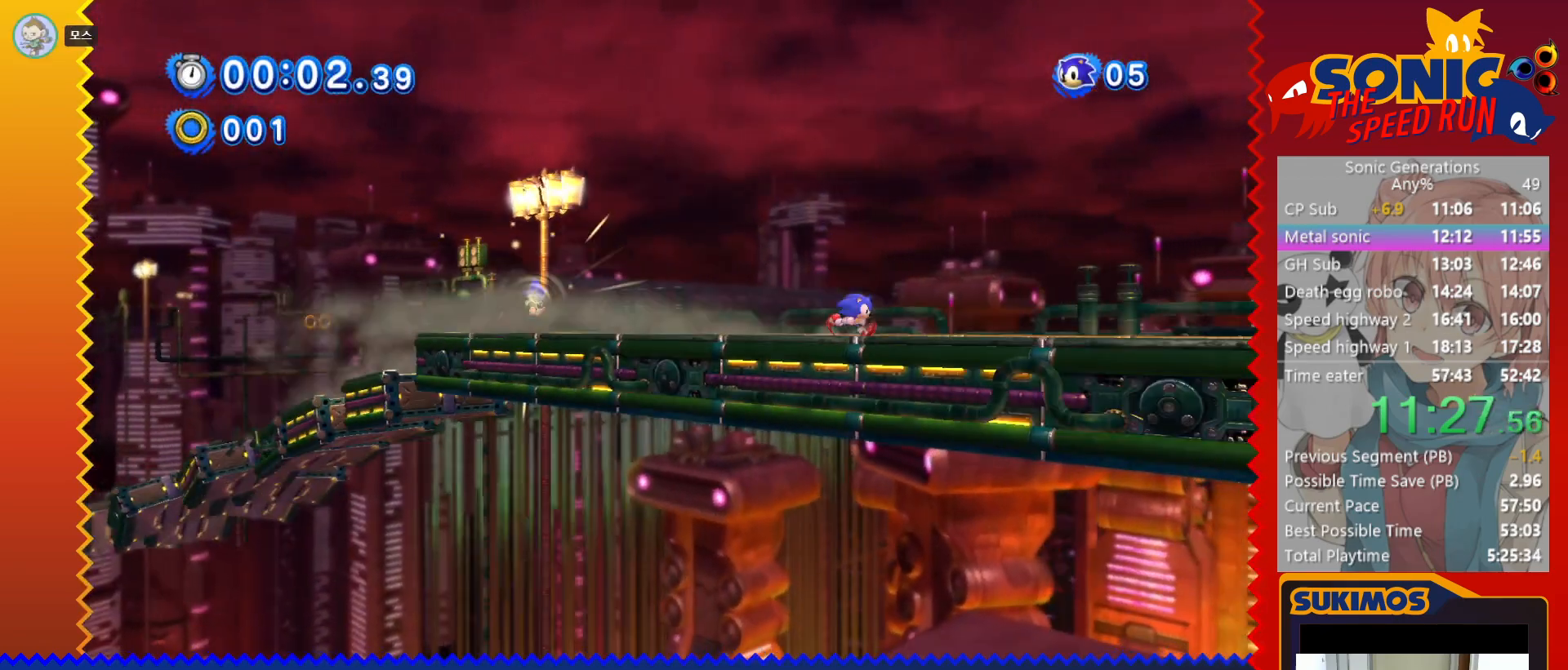
{"keys": ["left", "x"], "events": []}
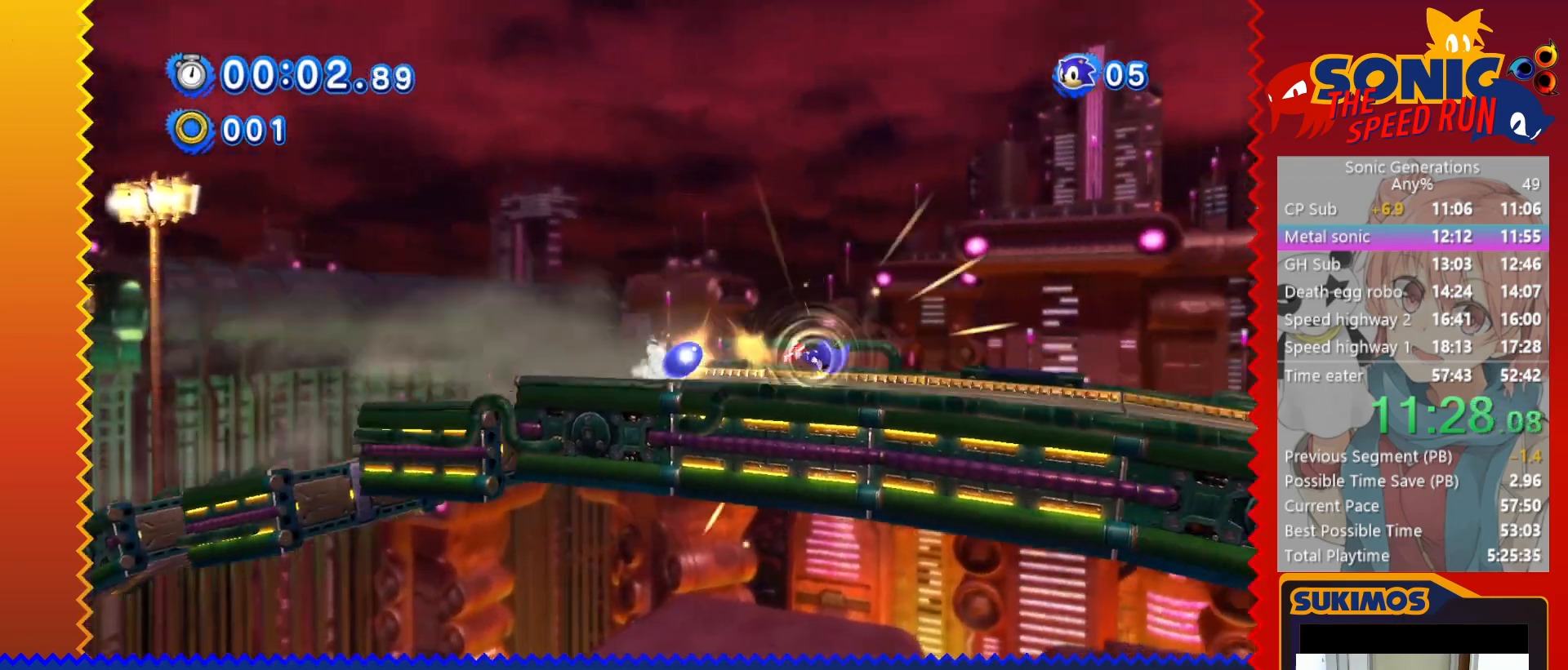
{"keys": ["right"], "events": [[17, "left", "up"], [17, "right", "down"], [17, "x", "up"], [50, "c", "down"], [117, "c", "up"]]}